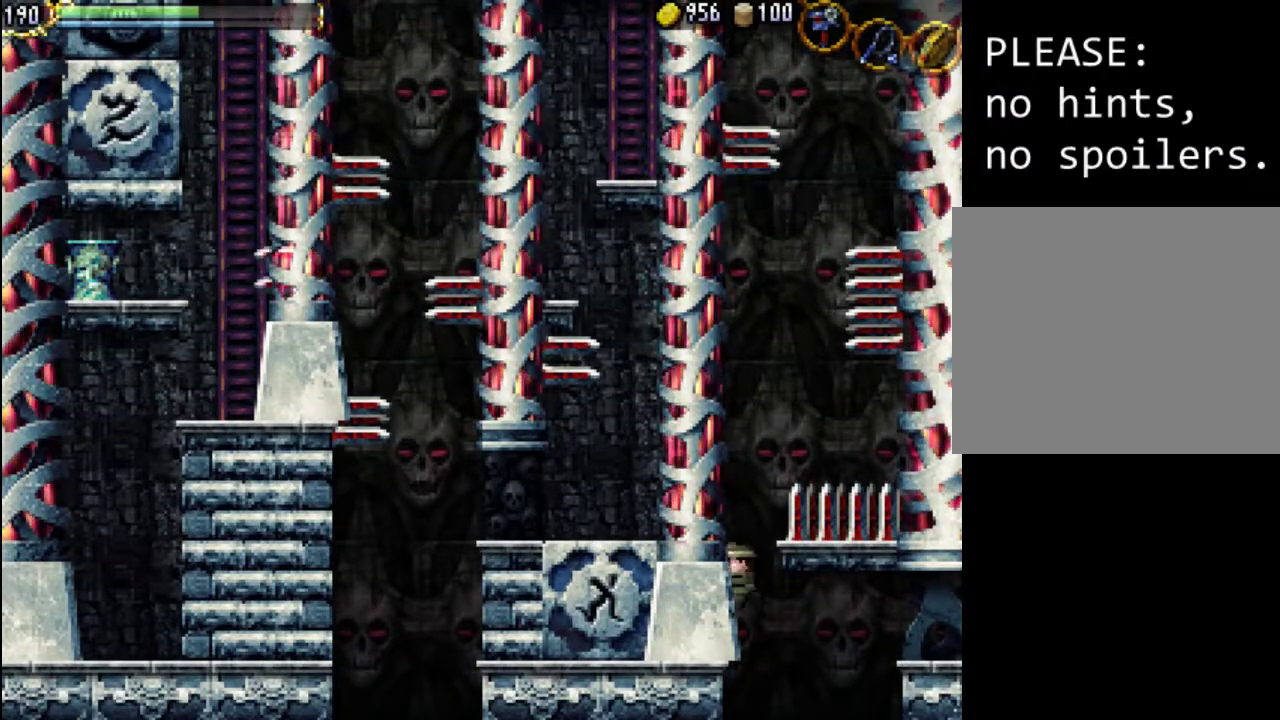
Gameplay with a controller (Xbox layout); each line is a JSON object with the inputs held at the frame after it. "events" lists button and stick changes between this image and that frame as [ms after this image, input, new state], when the widget could be followed in between. Not read: L3 R3 left_stick right_stick.
{"buttons": [], "events": [[467, "DPAD_LEFT", "up"], [467, "DPAD_UP", "up"]]}
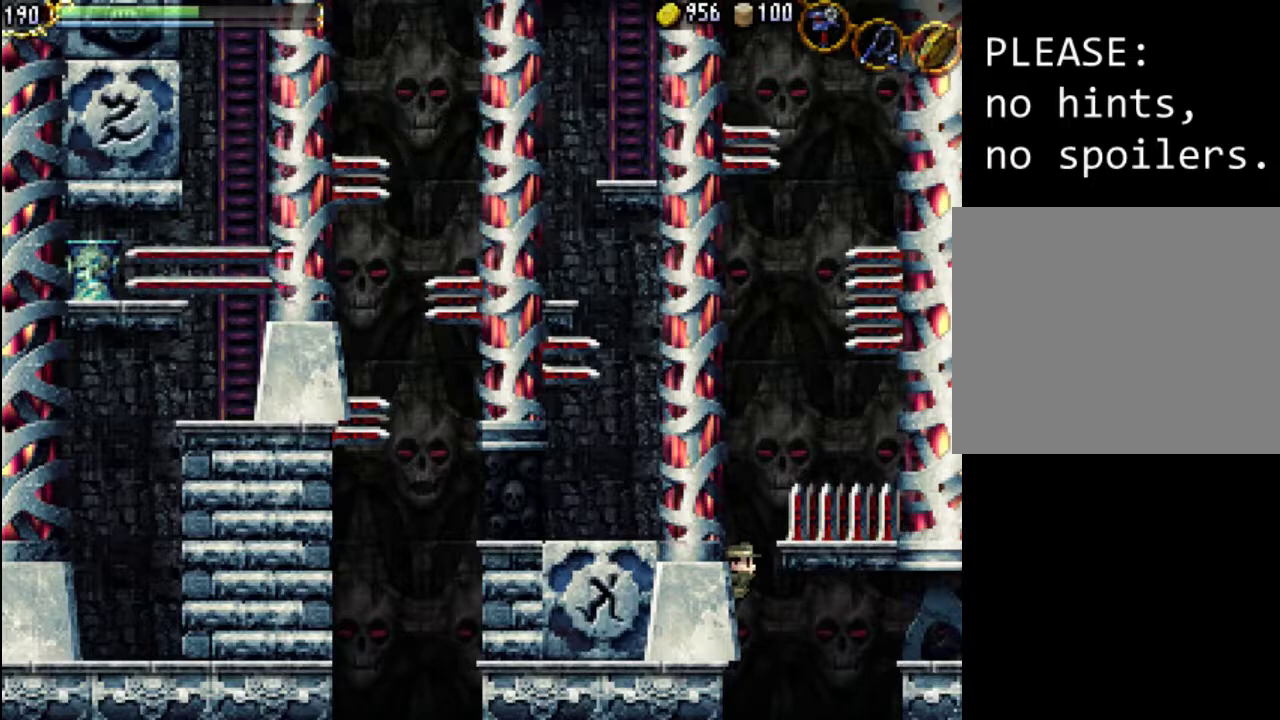
{"buttons": ["DPAD_UP", "DPAD_LEFT"], "events": [[167, "DPAD_LEFT", "down"], [200, "DPAD_UP", "down"]]}
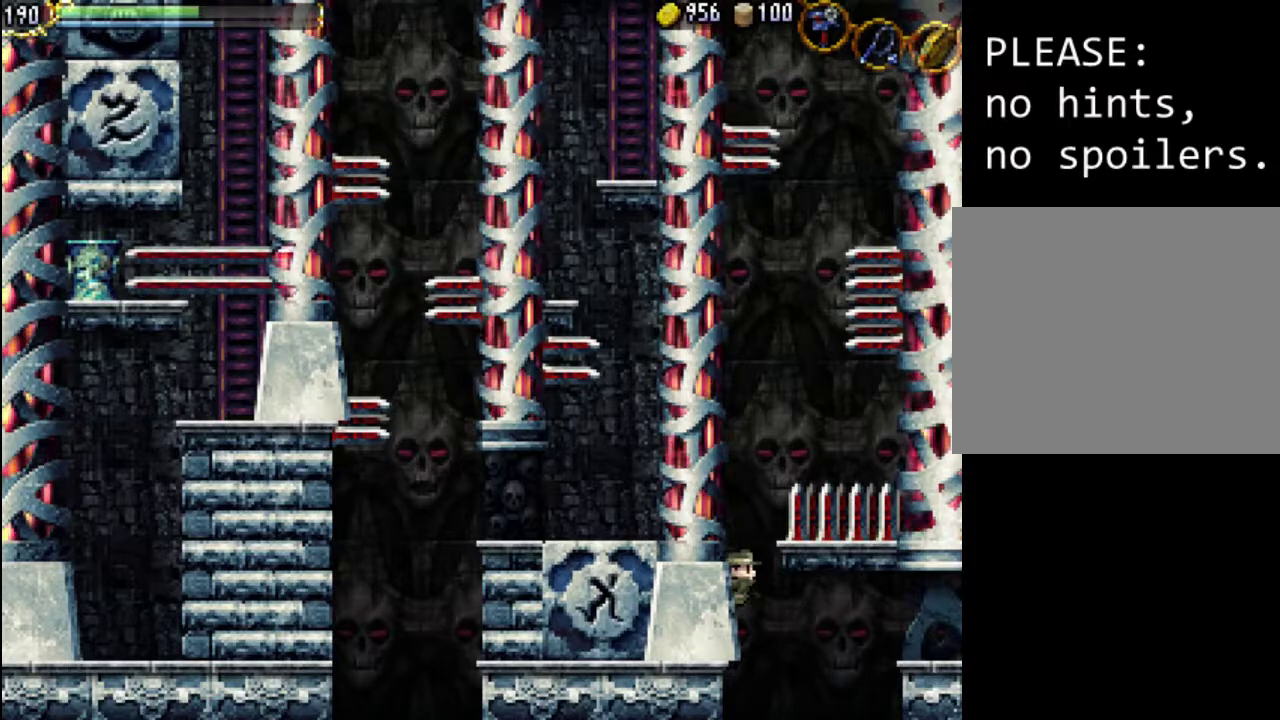
{"buttons": ["DPAD_LEFT"], "events": [[500, "DPAD_UP", "up"]]}
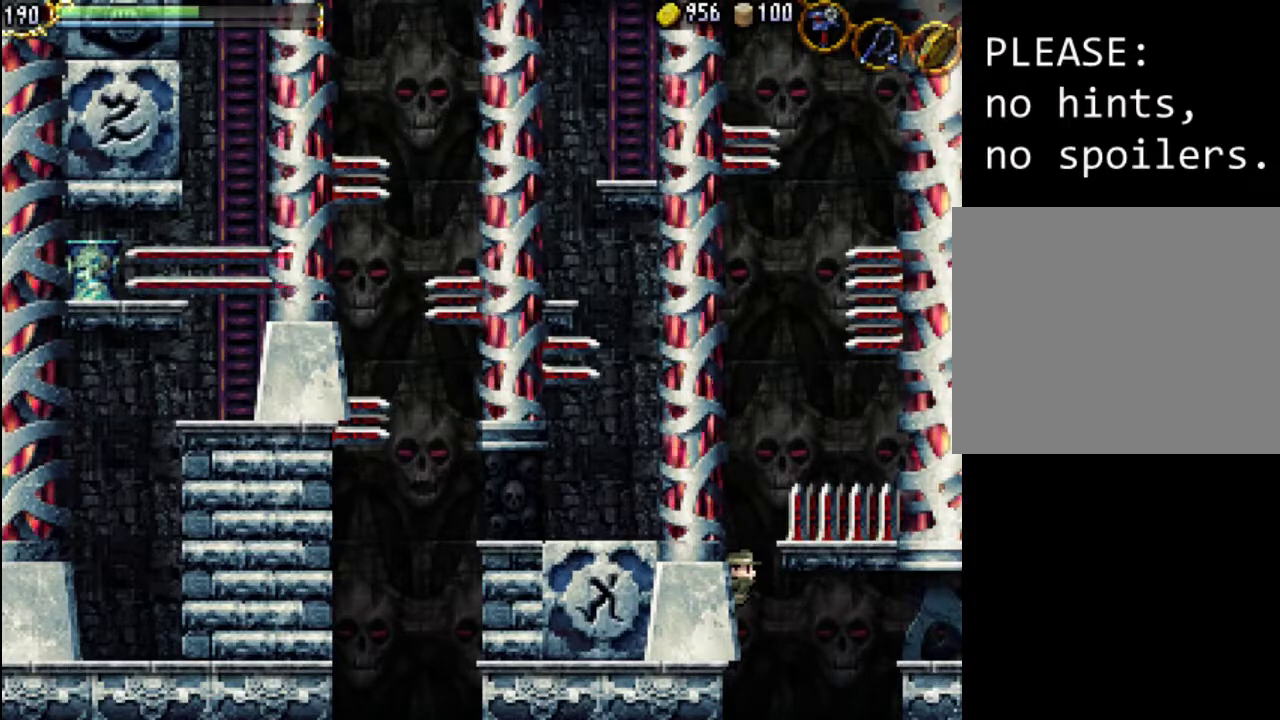
{"buttons": ["DPAD_UP", "DPAD_LEFT"], "events": [[33, "DPAD_LEFT", "up"], [200, "DPAD_LEFT", "down"], [233, "DPAD_UP", "down"]]}
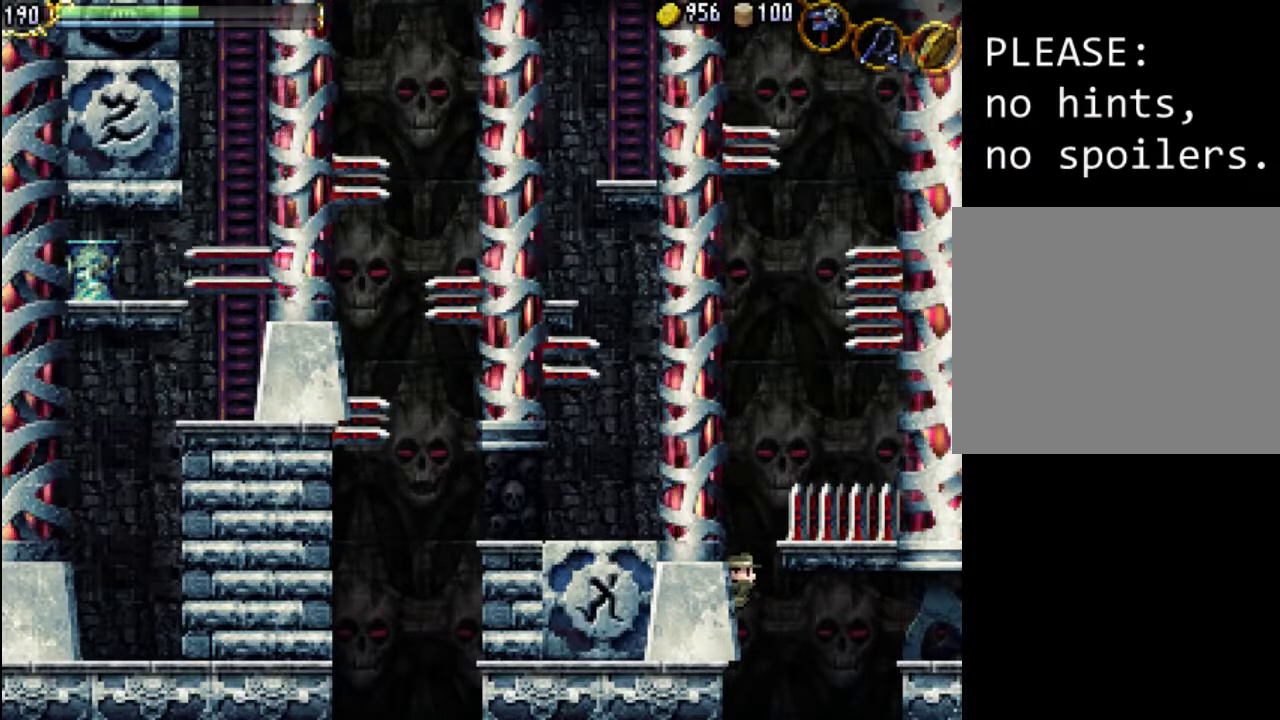
{"buttons": ["A", "DPAD_DOWN", "DPAD_RIGHT"], "events": [[133, "DPAD_LEFT", "up"], [133, "DPAD_RIGHT", "down"], [167, "DPAD_DOWN", "down"], [167, "DPAD_UP", "up"], [200, "A", "down"]]}
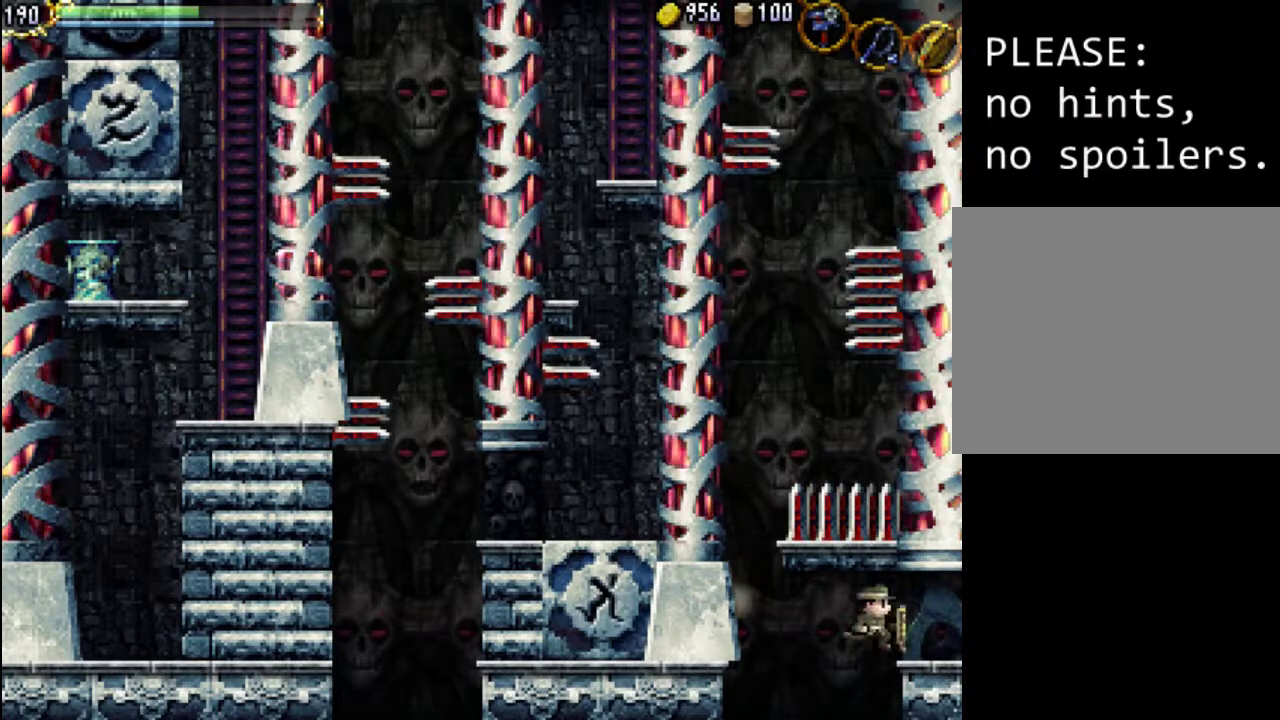
{"buttons": [], "events": [[100, "A", "up"], [167, "DPAD_DOWN", "up"], [200, "DPAD_DOWN", "down"], [233, "DPAD_DOWN", "up"], [233, "DPAD_RIGHT", "up"]]}
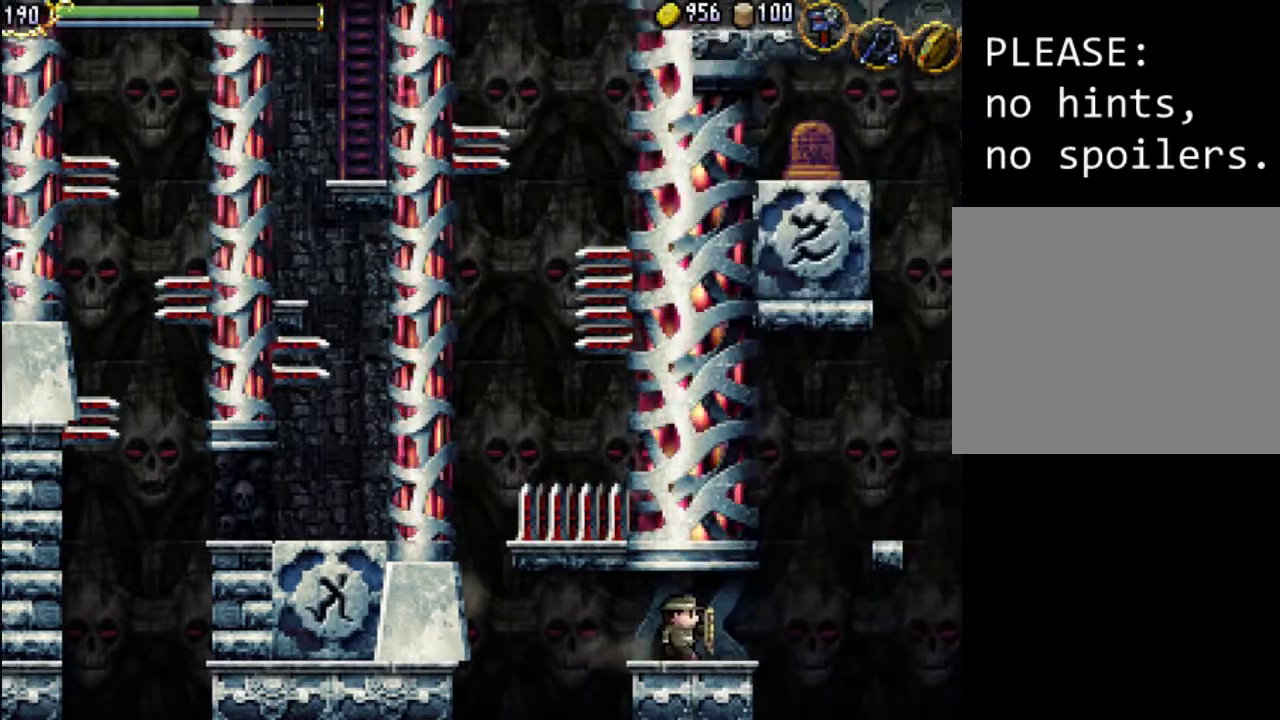
{"buttons": [], "events": []}
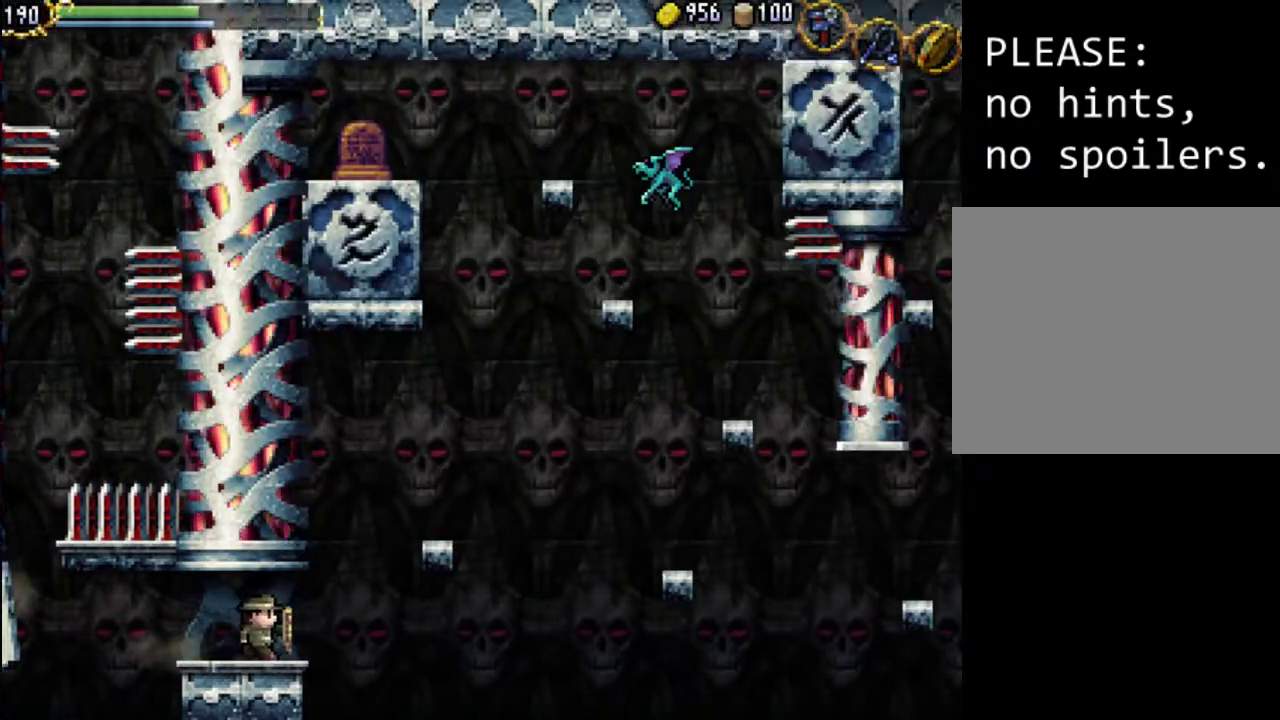
{"buttons": [], "events": []}
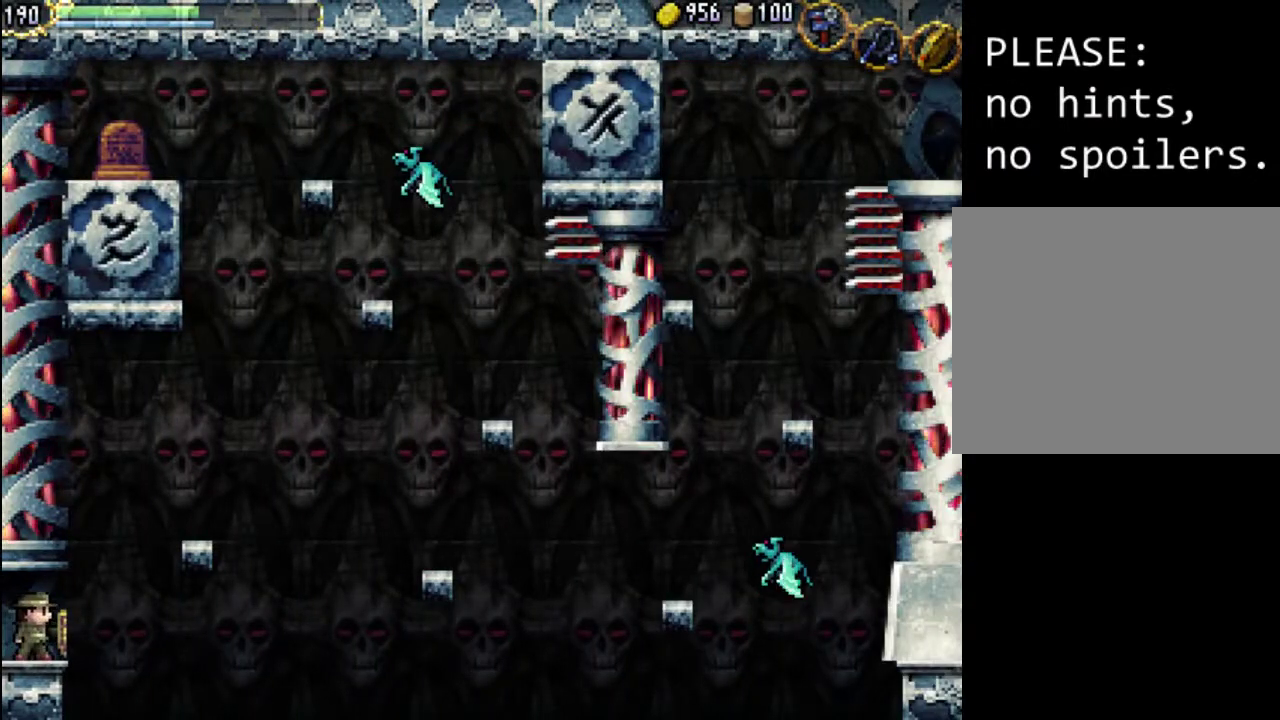
{"buttons": ["A", "DPAD_RIGHT"], "events": [[33, "DPAD_RIGHT", "down"], [67, "A", "down"]]}
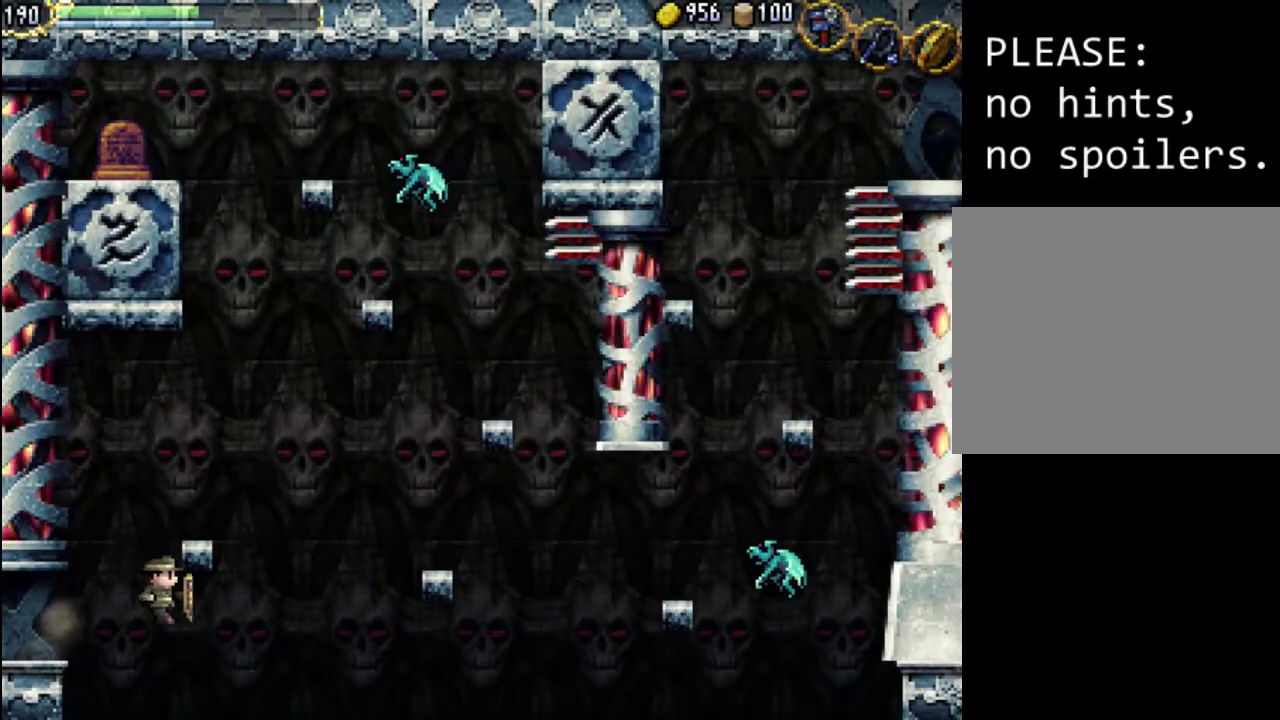
{"buttons": ["DPAD_RIGHT"], "events": [[33, "A", "up"]]}
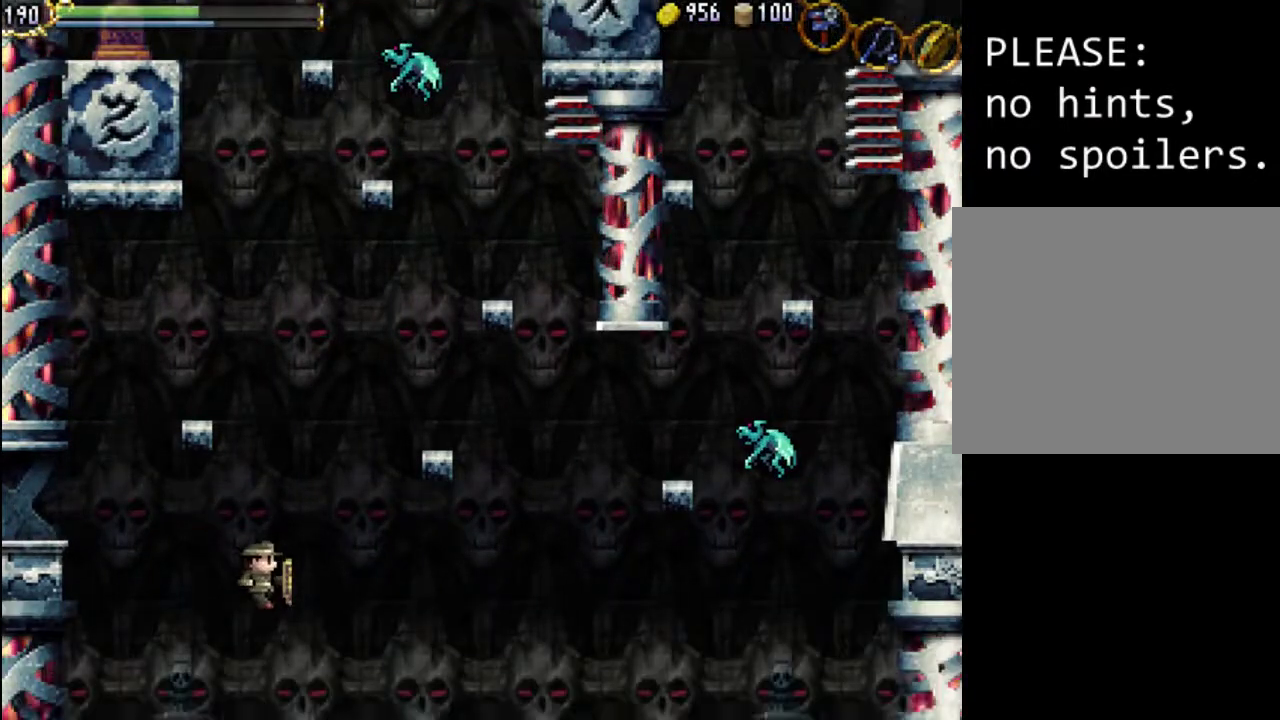
{"buttons": [], "events": [[433, "DPAD_RIGHT", "up"]]}
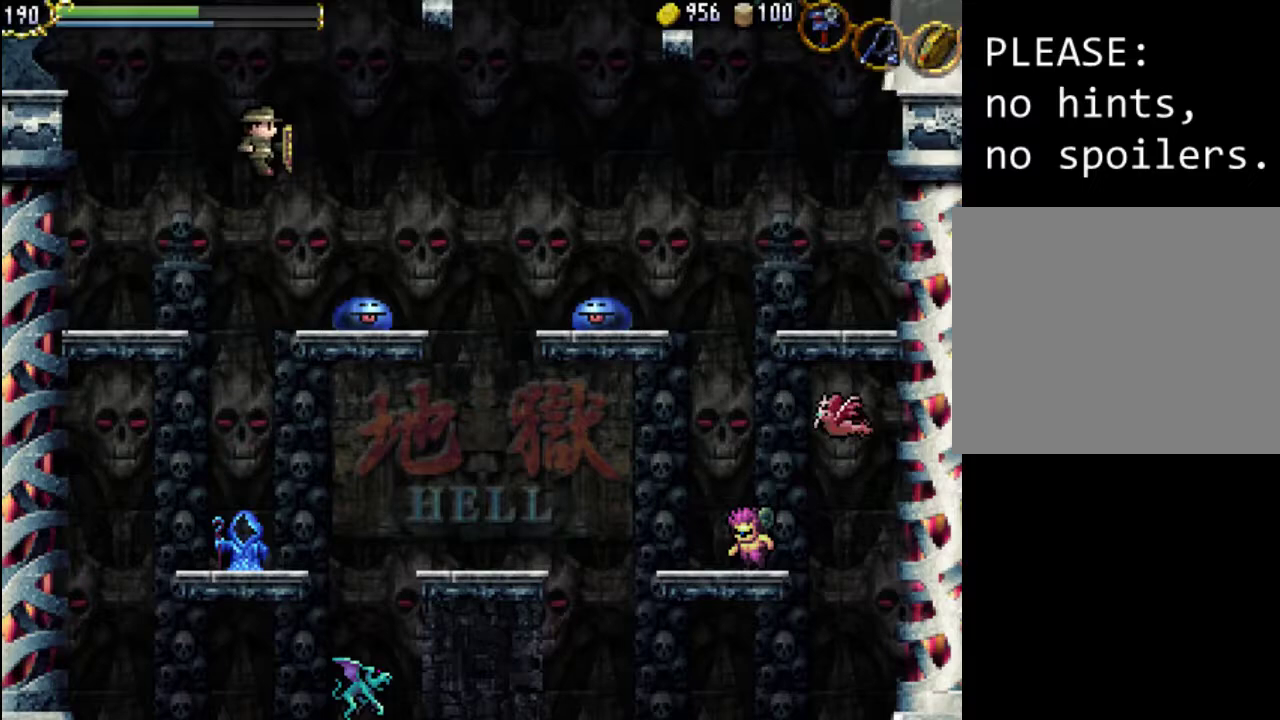
{"buttons": [], "events": [[67, "X", "down"], [167, "X", "up"], [267, "X", "down"], [333, "X", "up"], [433, "X", "down"], [500, "X", "up"]]}
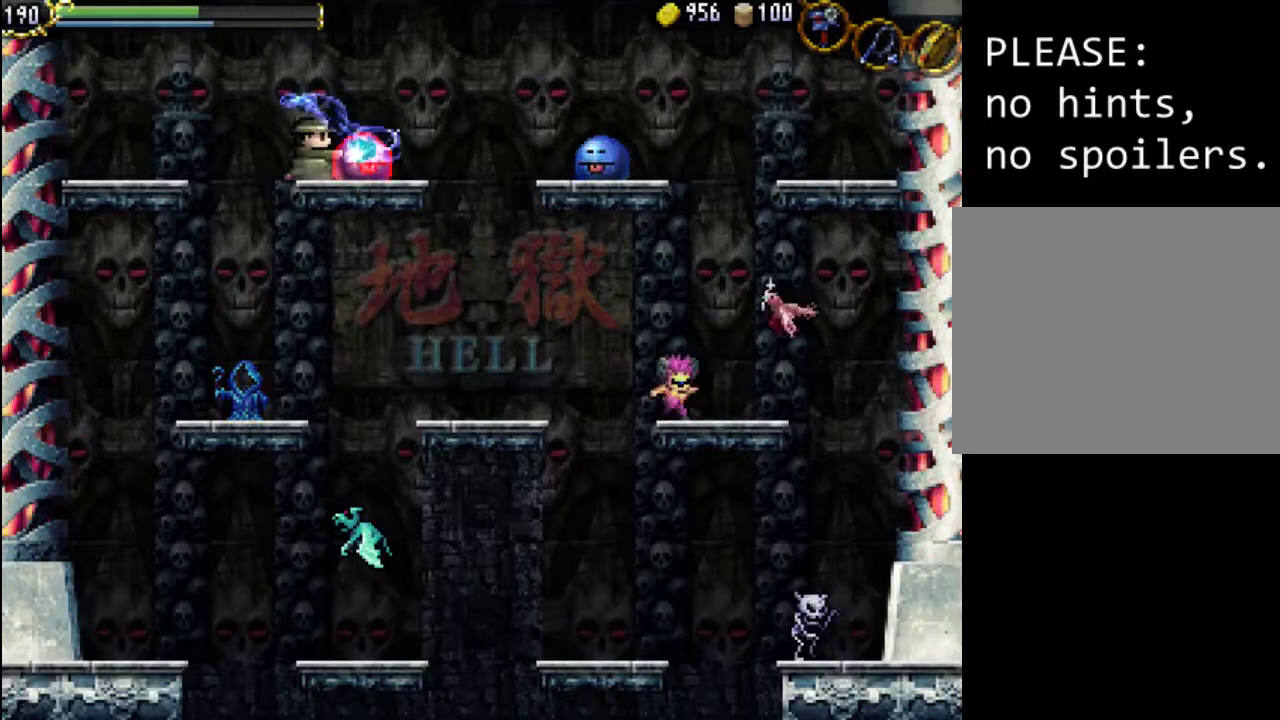
{"buttons": ["DPAD_RIGHT"], "events": [[67, "X", "down"], [200, "X", "up"], [433, "DPAD_RIGHT", "down"]]}
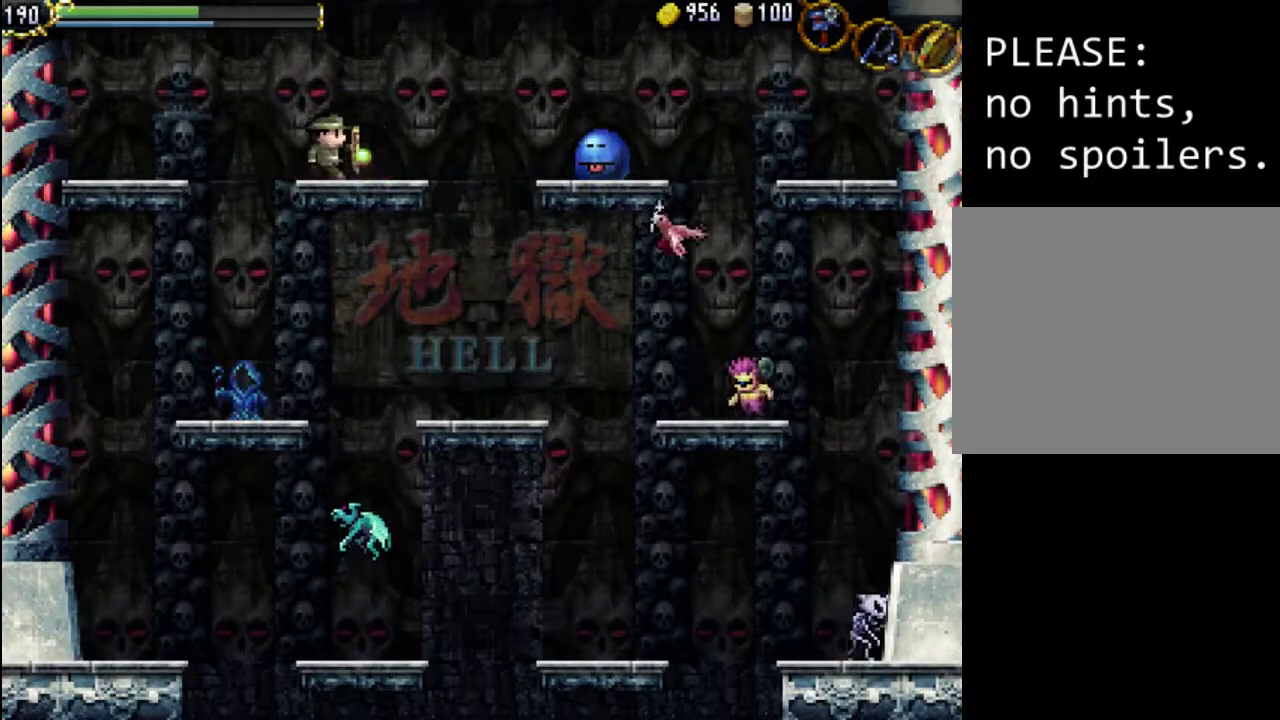
{"buttons": ["DPAD_RIGHT"], "events": [[133, "A", "down"], [233, "A", "up"]]}
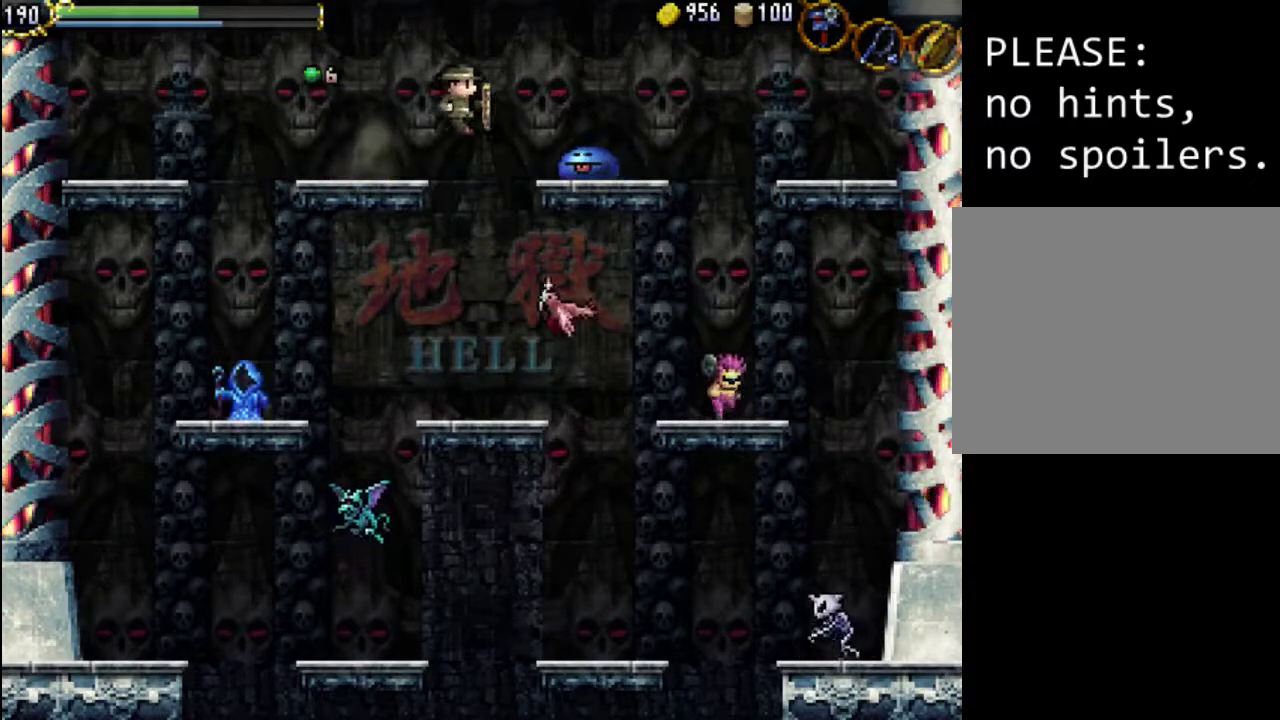
{"buttons": ["DPAD_RIGHT"], "events": [[33, "X", "down"], [133, "X", "up"], [233, "X", "down"], [300, "X", "up"], [367, "X", "down"], [500, "X", "up"]]}
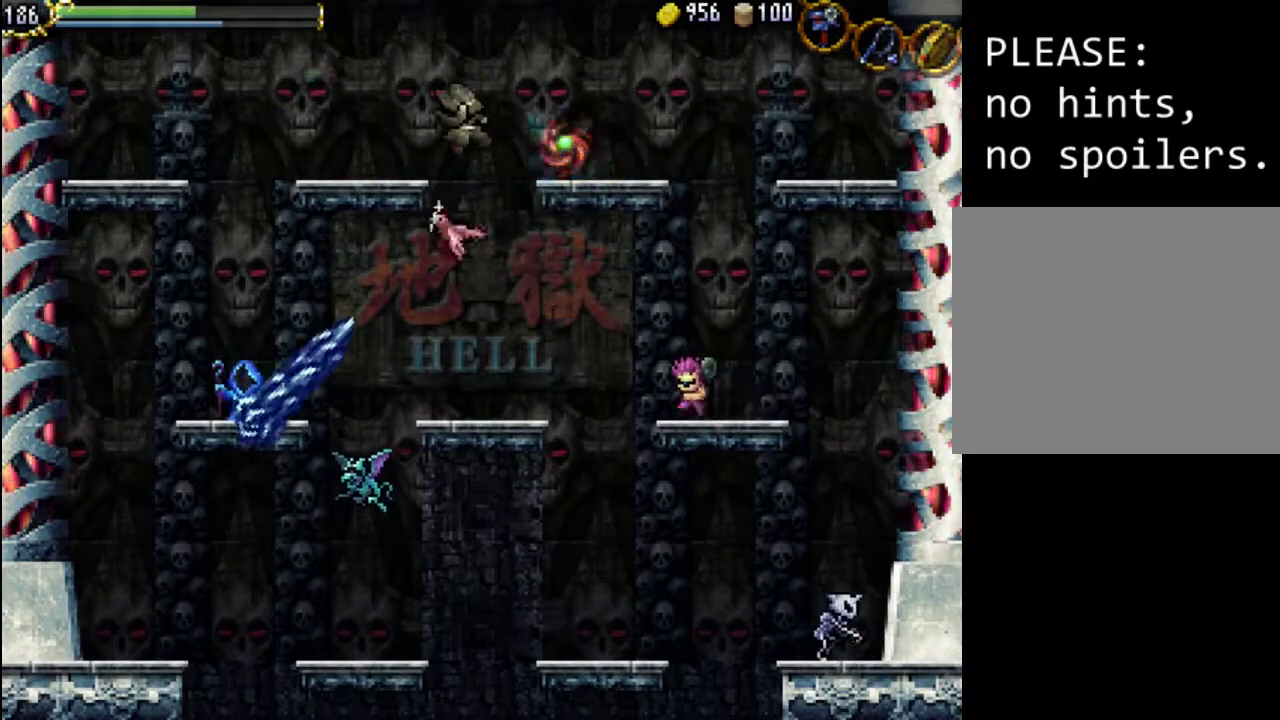
{"buttons": ["DPAD_RIGHT"], "events": [[200, "DPAD_RIGHT", "up"], [367, "DPAD_RIGHT", "down"]]}
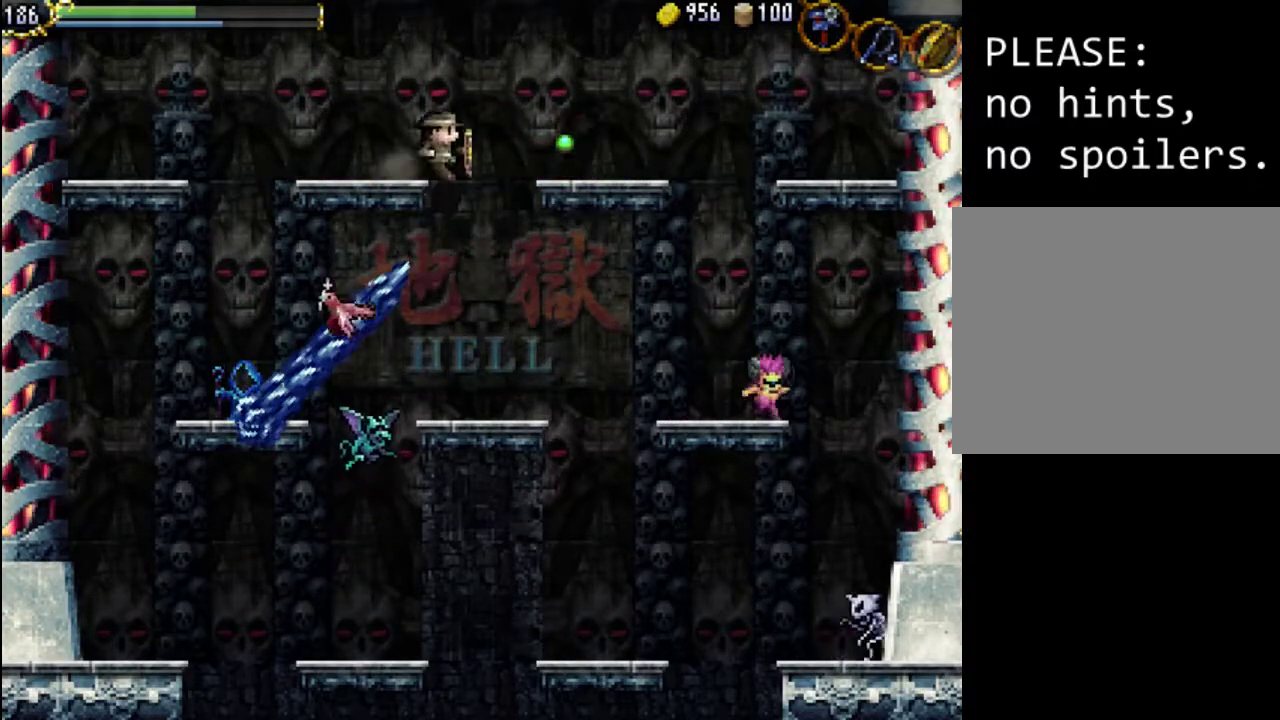
{"buttons": [], "events": [[133, "DPAD_RIGHT", "up"]]}
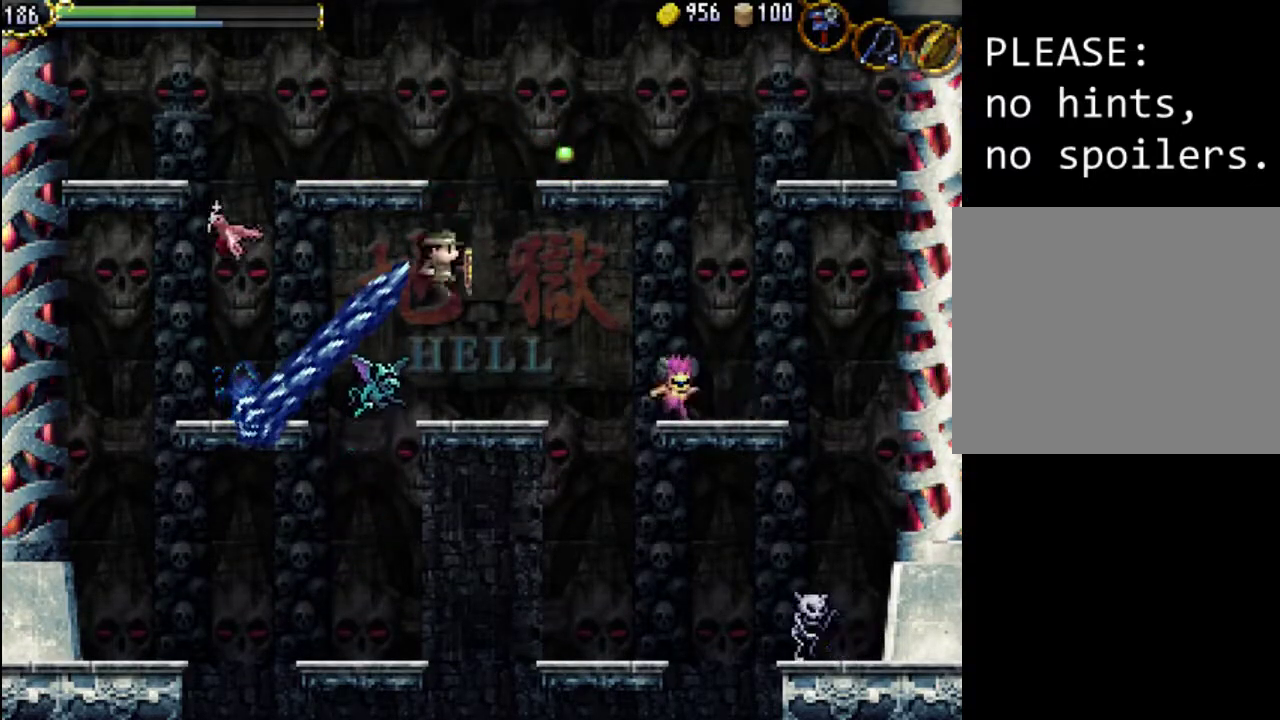
{"buttons": [], "events": [[100, "X", "down"], [167, "X", "up"], [267, "X", "down"], [333, "X", "up"], [433, "X", "down"], [500, "X", "up"]]}
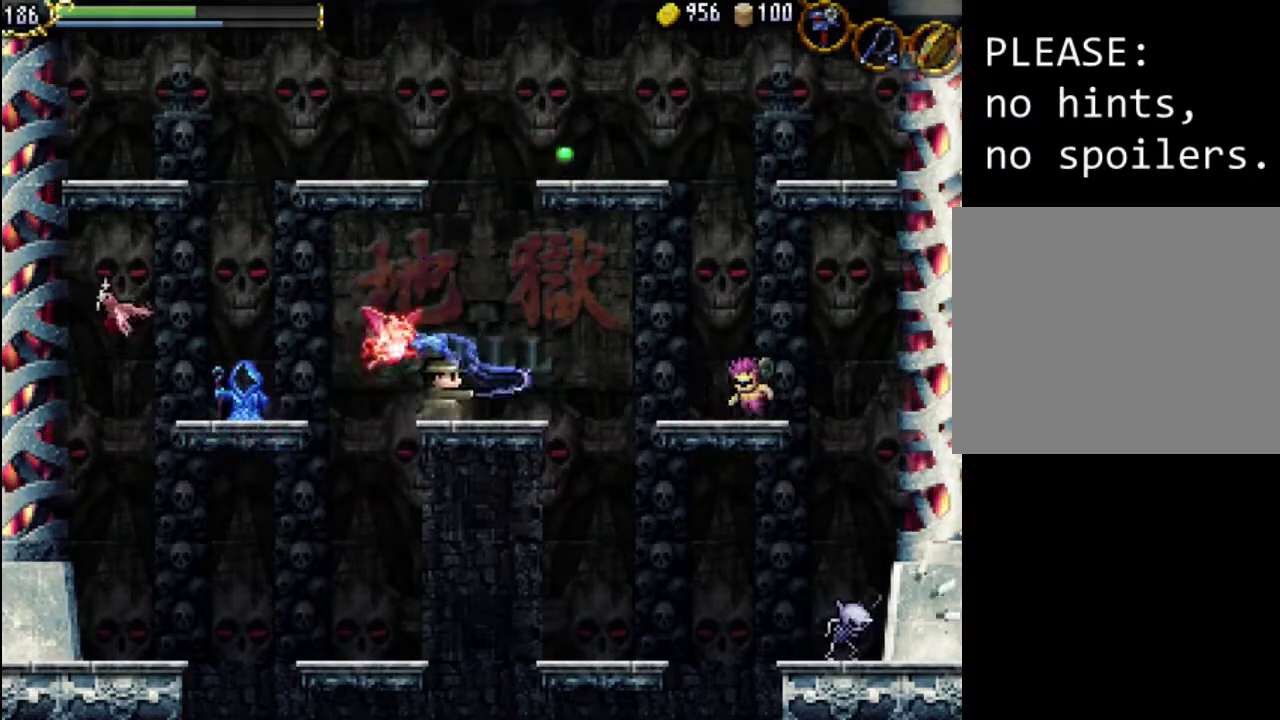
{"buttons": [], "events": [[67, "X", "down"], [167, "X", "up"]]}
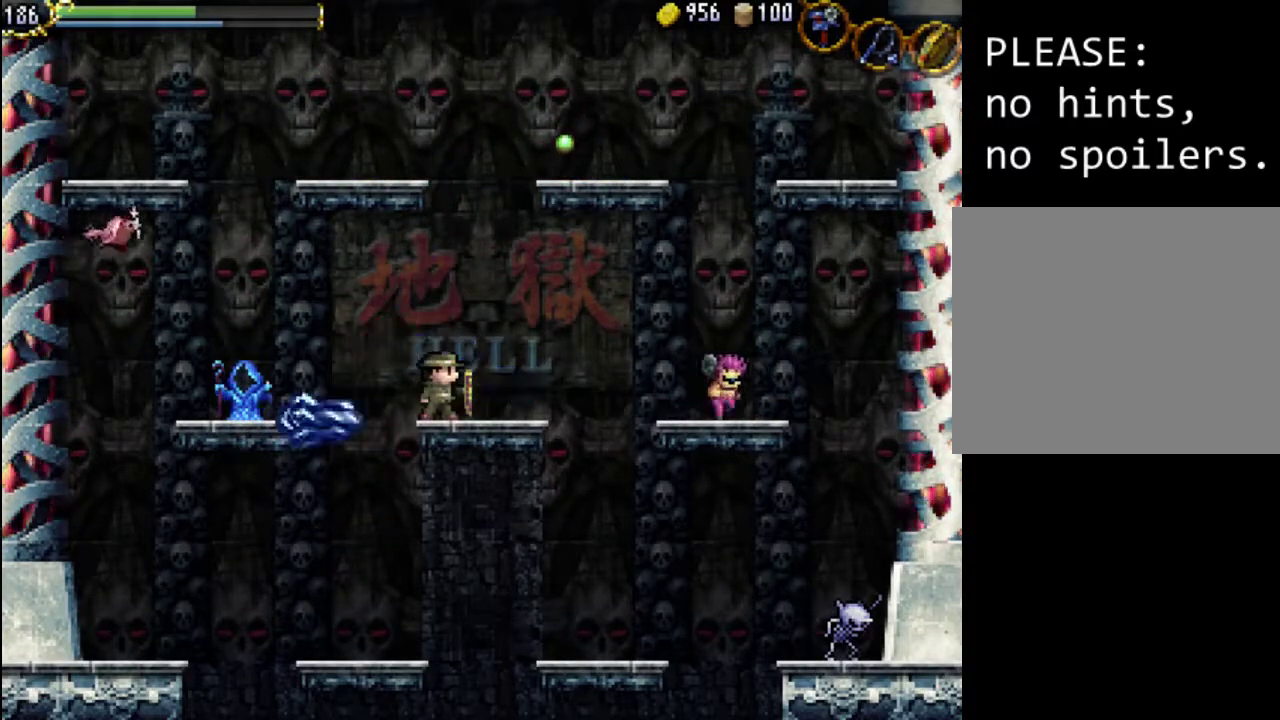
{"buttons": ["A", "DPAD_RIGHT"], "events": [[67, "DPAD_RIGHT", "down"], [267, "DPAD_RIGHT", "up"], [433, "A", "down"], [467, "DPAD_RIGHT", "down"]]}
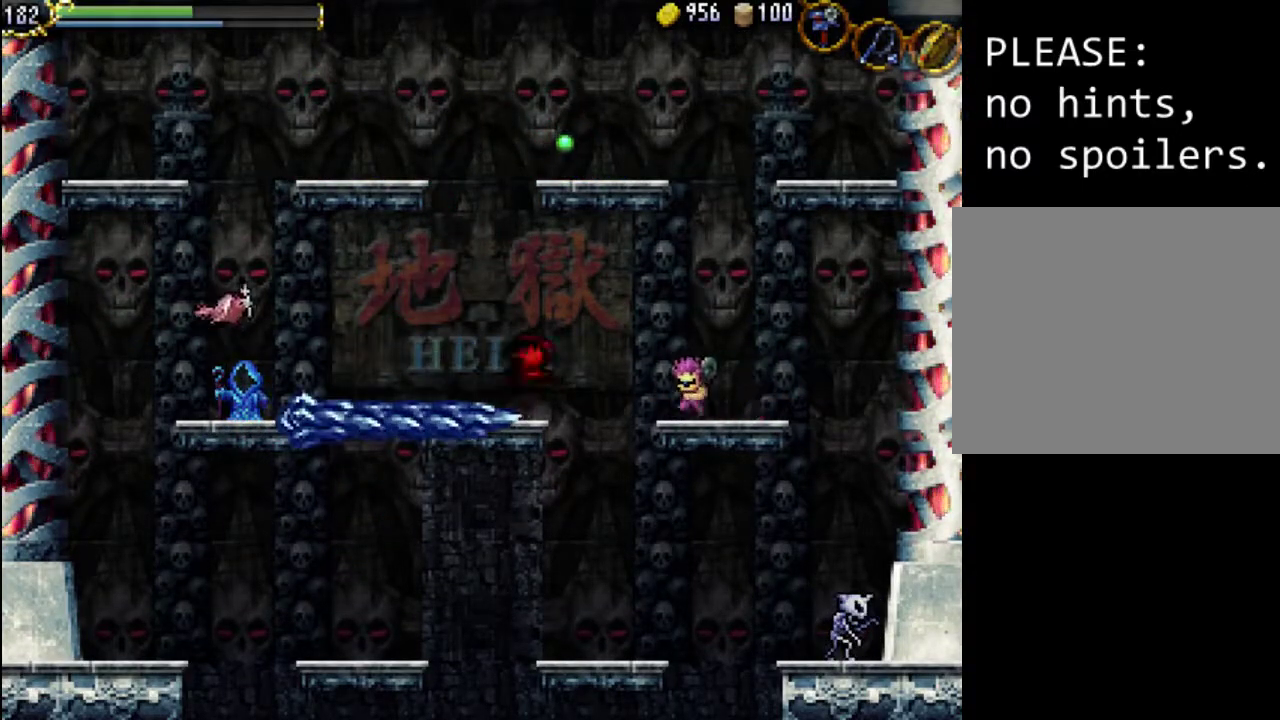
{"buttons": ["DPAD_RIGHT"], "events": [[167, "A", "up"], [333, "X", "down"], [433, "X", "up"]]}
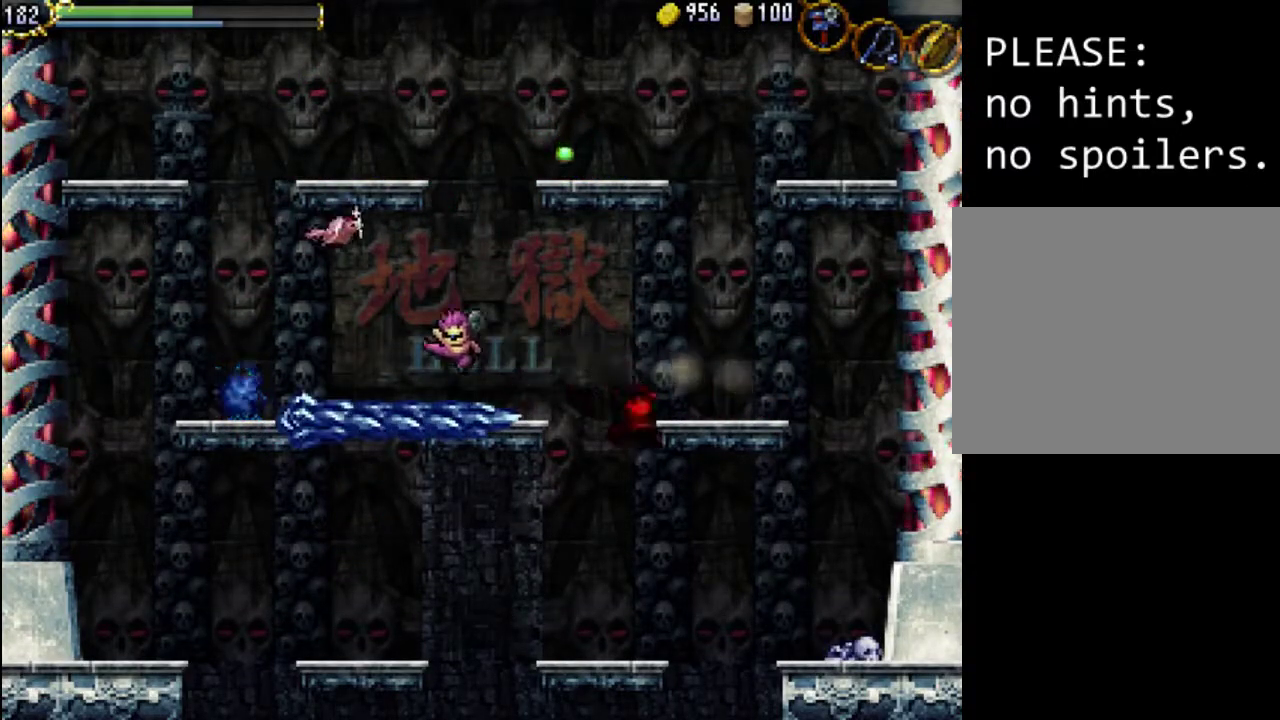
{"buttons": ["DPAD_LEFT"], "events": [[33, "X", "down"], [100, "DPAD_RIGHT", "up"], [167, "X", "up"], [233, "DPAD_LEFT", "down"]]}
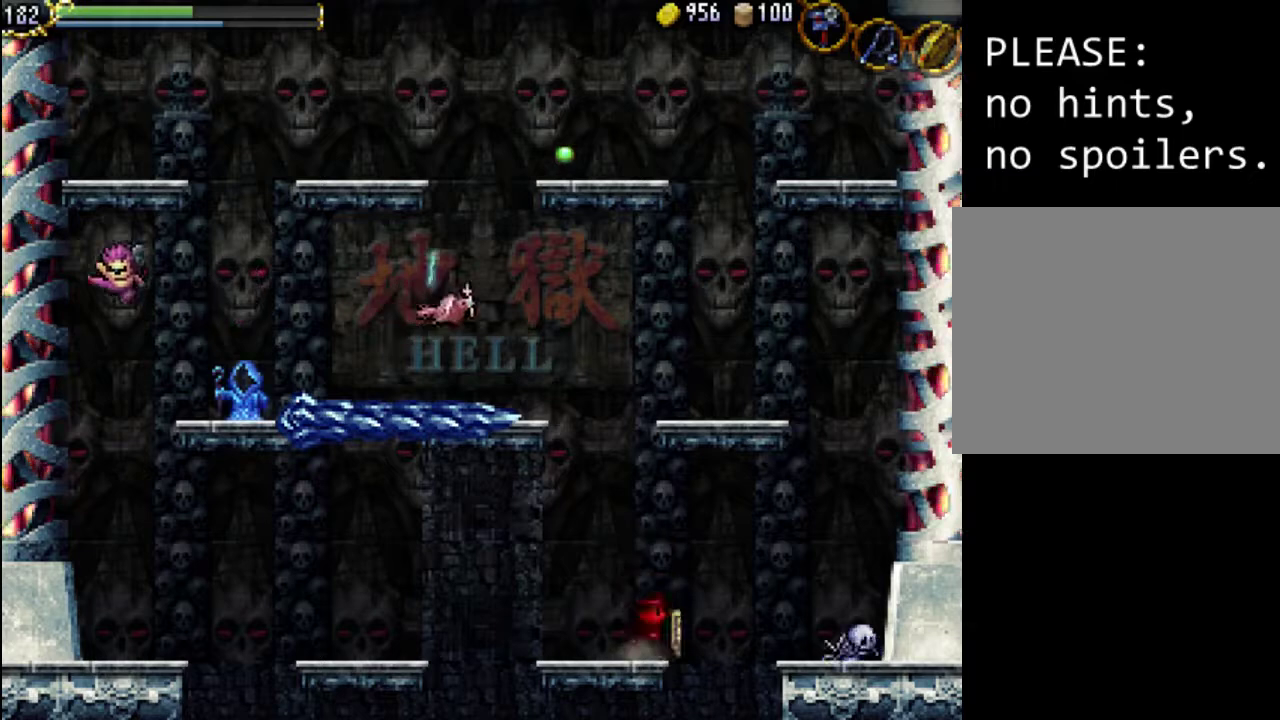
{"buttons": ["A", "DPAD_RIGHT"], "events": [[267, "DPAD_LEFT", "up"], [433, "DPAD_RIGHT", "down"], [467, "A", "down"]]}
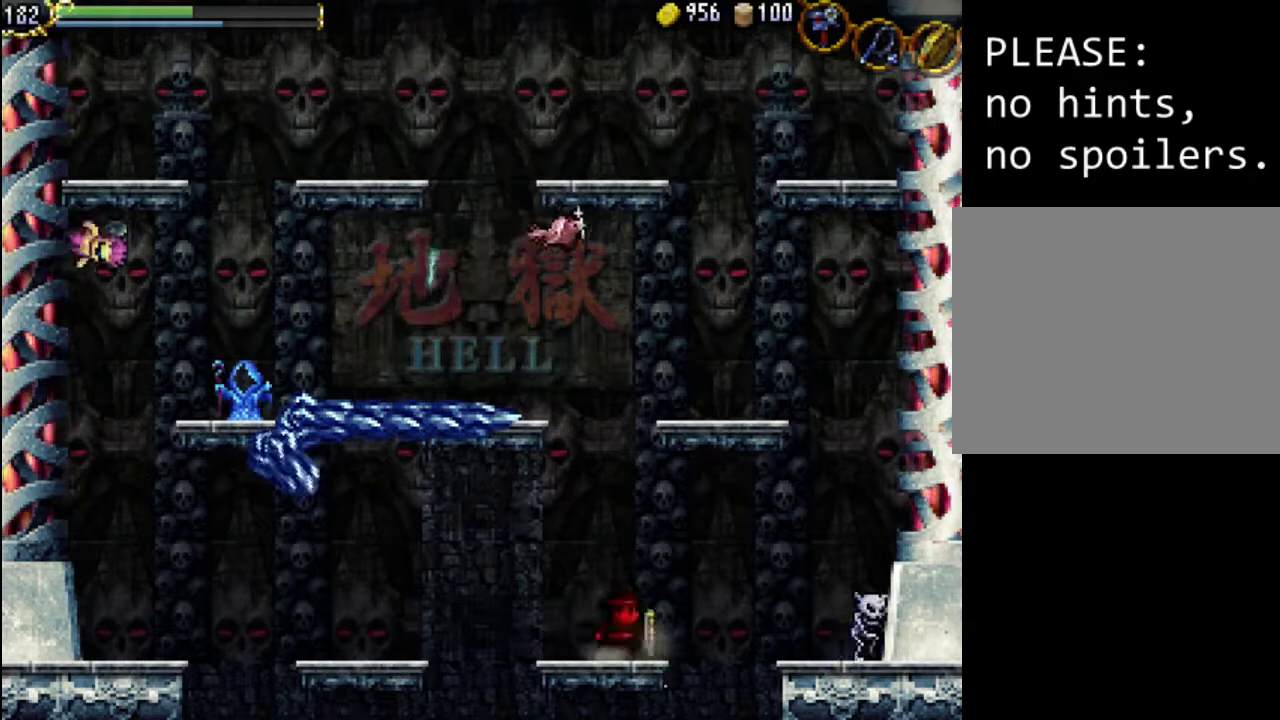
{"buttons": ["DPAD_RIGHT"], "events": [[100, "A", "up"], [233, "X", "down"], [300, "X", "up"], [400, "X", "down"], [467, "X", "up"]]}
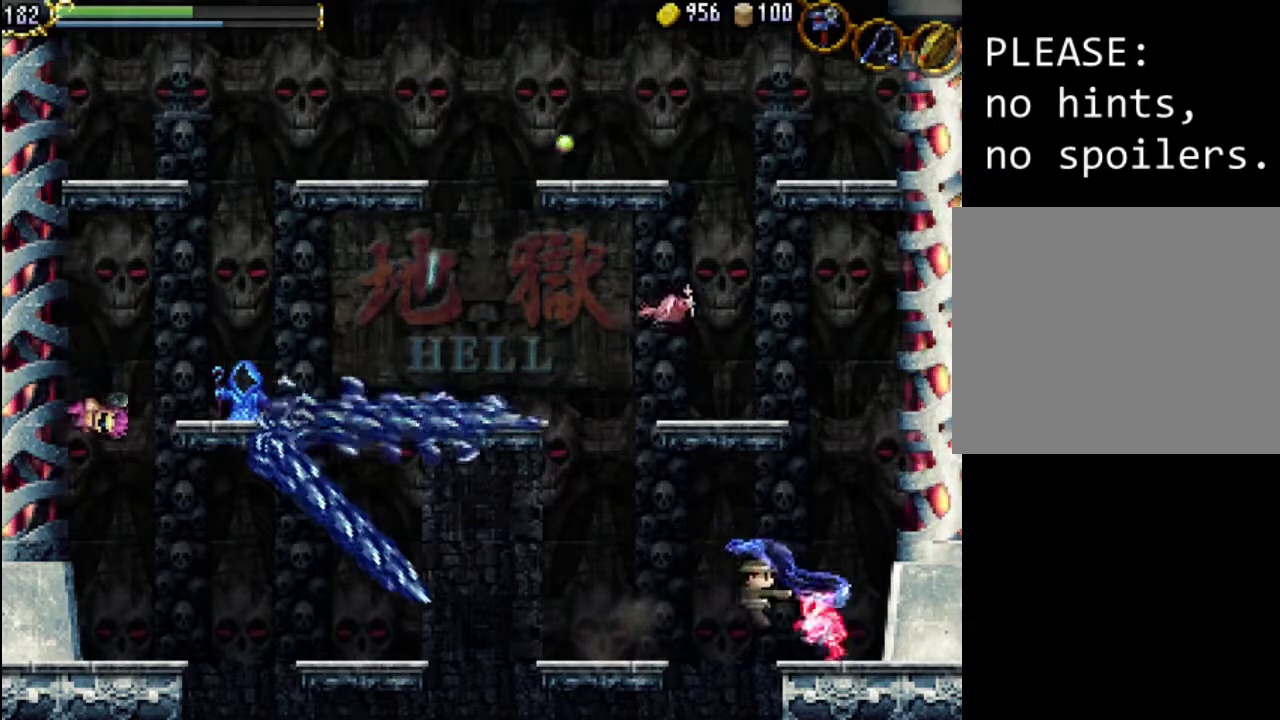
{"buttons": [], "events": [[33, "X", "down"], [133, "X", "up"], [167, "X", "down"], [267, "X", "up"], [467, "DPAD_RIGHT", "up"]]}
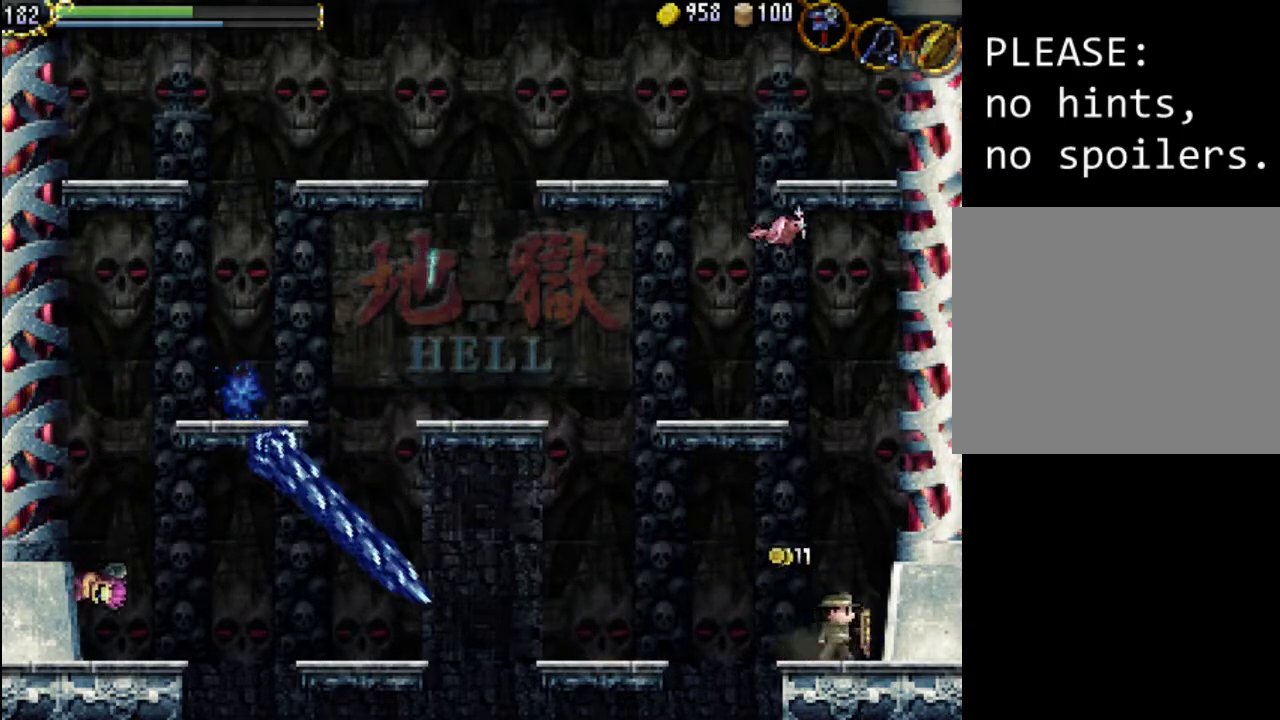
{"buttons": ["A"], "events": [[167, "DPAD_LEFT", "down"], [267, "DPAD_LEFT", "up"], [333, "A", "down"]]}
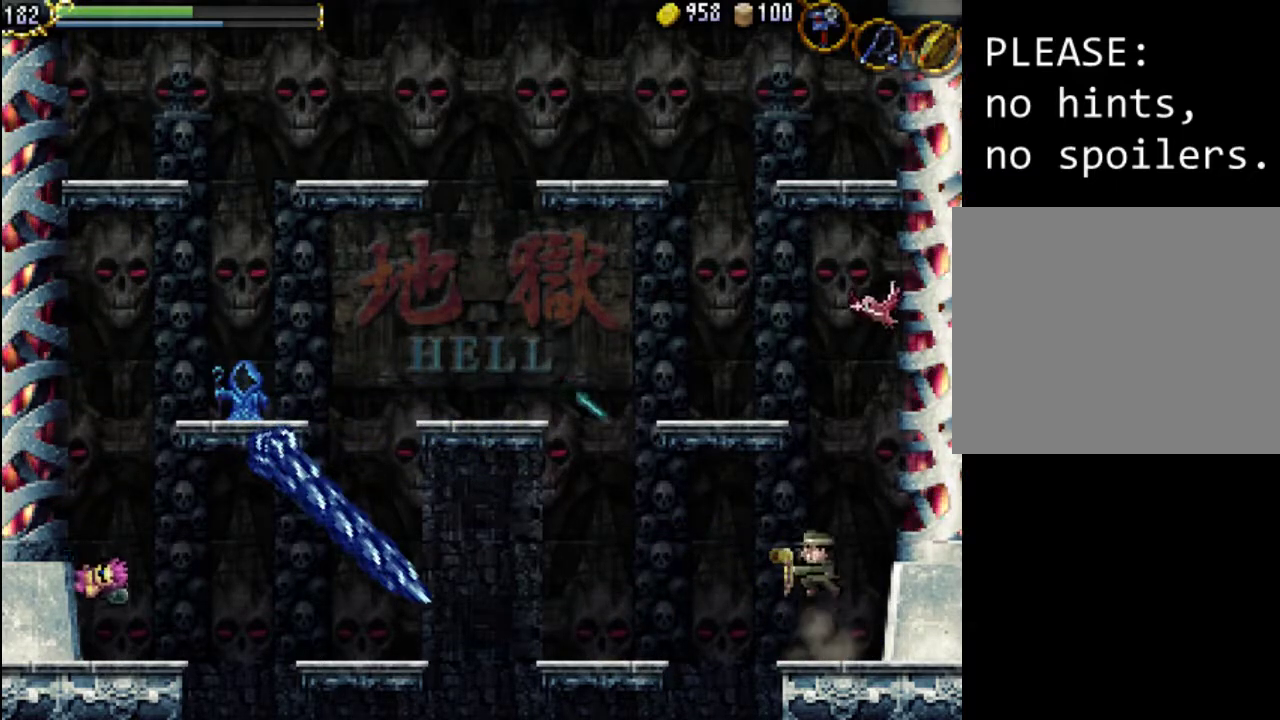
{"buttons": ["A"], "events": [[333, "A", "up"], [400, "A", "down"]]}
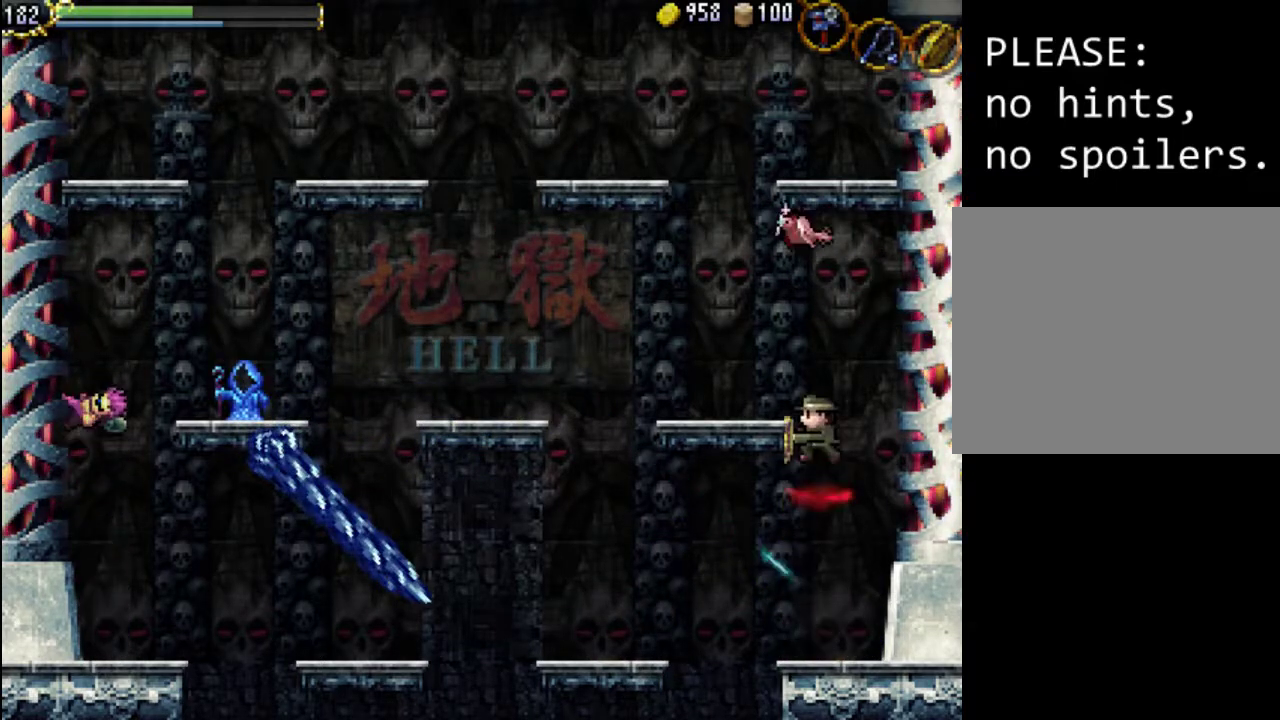
{"buttons": ["DPAD_LEFT"], "events": [[133, "DPAD_LEFT", "down"], [233, "X", "down"], [400, "A", "up"], [433, "X", "up"]]}
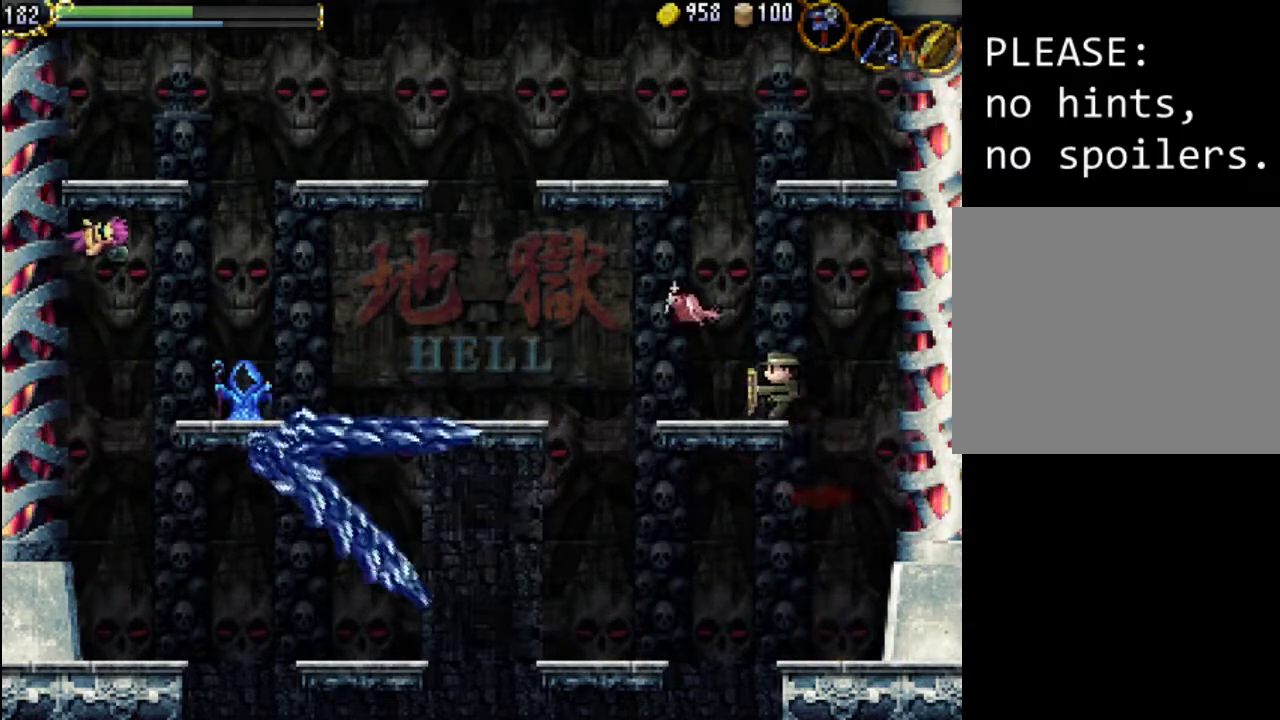
{"buttons": ["X", "DPAD_LEFT"], "events": [[100, "A", "down"], [167, "X", "down"], [400, "A", "up"], [433, "X", "up"], [500, "X", "down"]]}